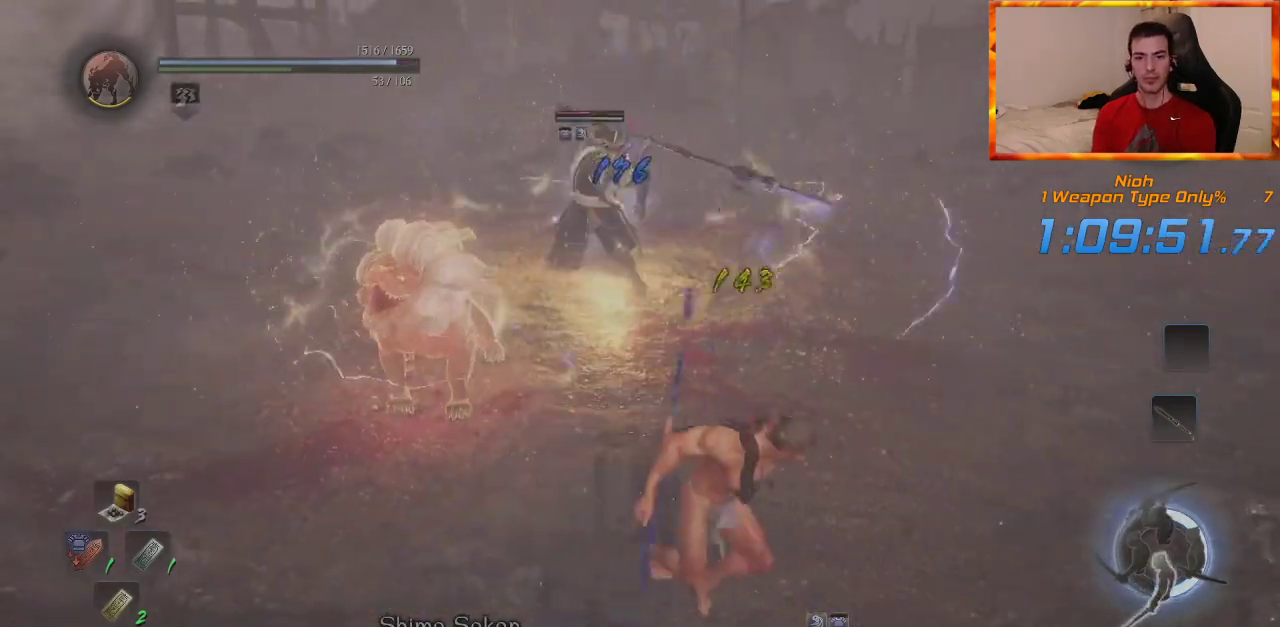
Gameplay with a controller (PlayStation layout); each line is a JSON object with the inputs held at the frame after it (dt_ms = milliseconds from this image to that frame). "events" lists button and stick changes between this image and that frame as [ms after this image, input, new state], when the widget could be followed in between. Not read: CROSS.
{"dt_ms": 500, "buttons": [], "left_stick": "right", "right_stick": "center", "events": []}
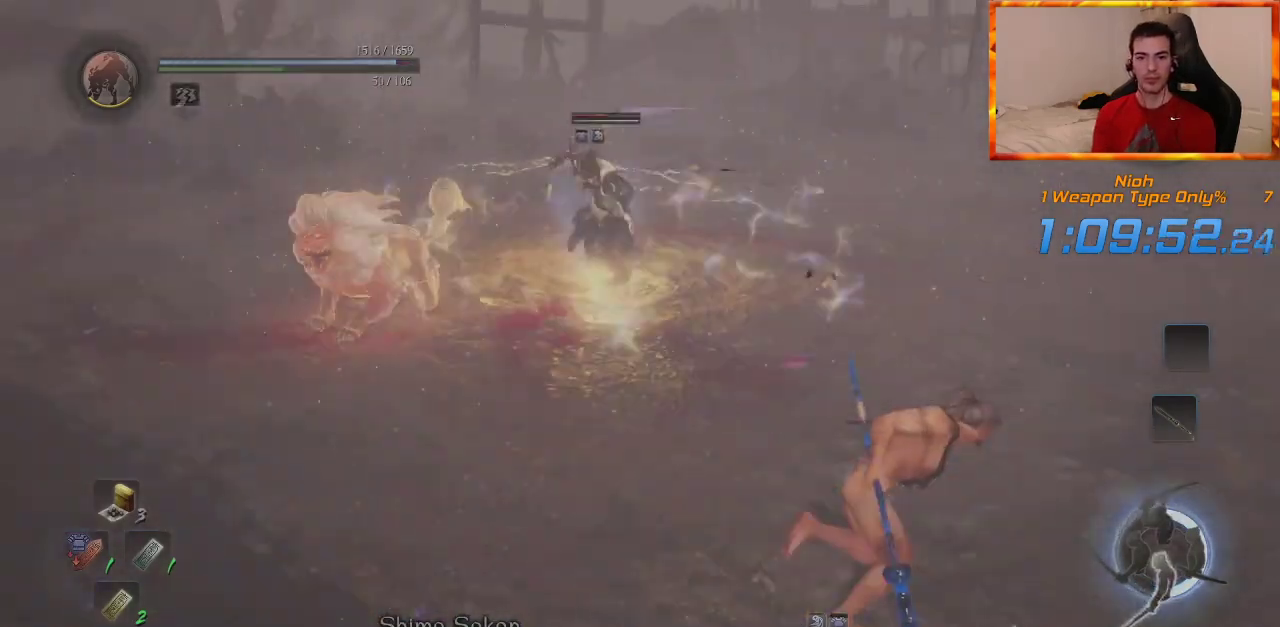
{"dt_ms": 1000, "buttons": [], "left_stick": "up", "right_stick": "center", "events": [[200, "left_stick", "up-right"], [383, "left_stick", "up"], [433, "R1", "down"], [483, "TRIANGLE", "down"], [617, "R1", "up"], [617, "TRIANGLE", "up"], [683, "TRIANGLE", "down"], [817, "TRIANGLE", "up"]]}
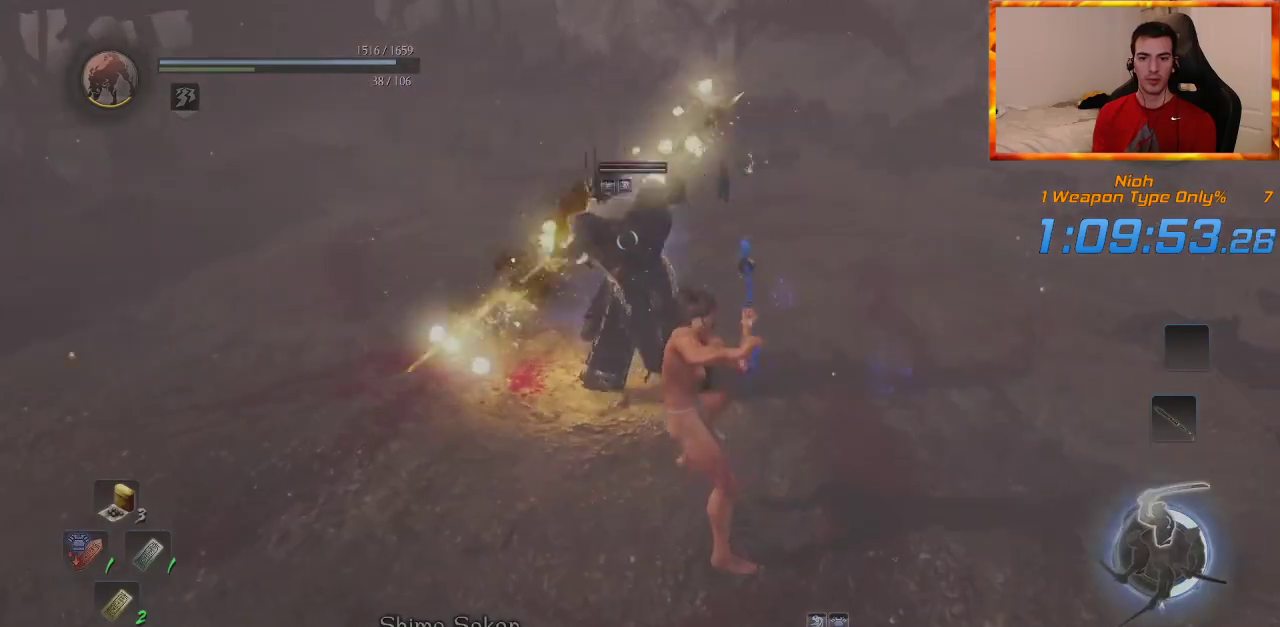
{"dt_ms": 500, "buttons": ["L1", "R1"], "left_stick": "up-right", "right_stick": "center", "events": [[300, "left_stick", "up-right"], [400, "R1", "down"], [450, "L1", "down"]]}
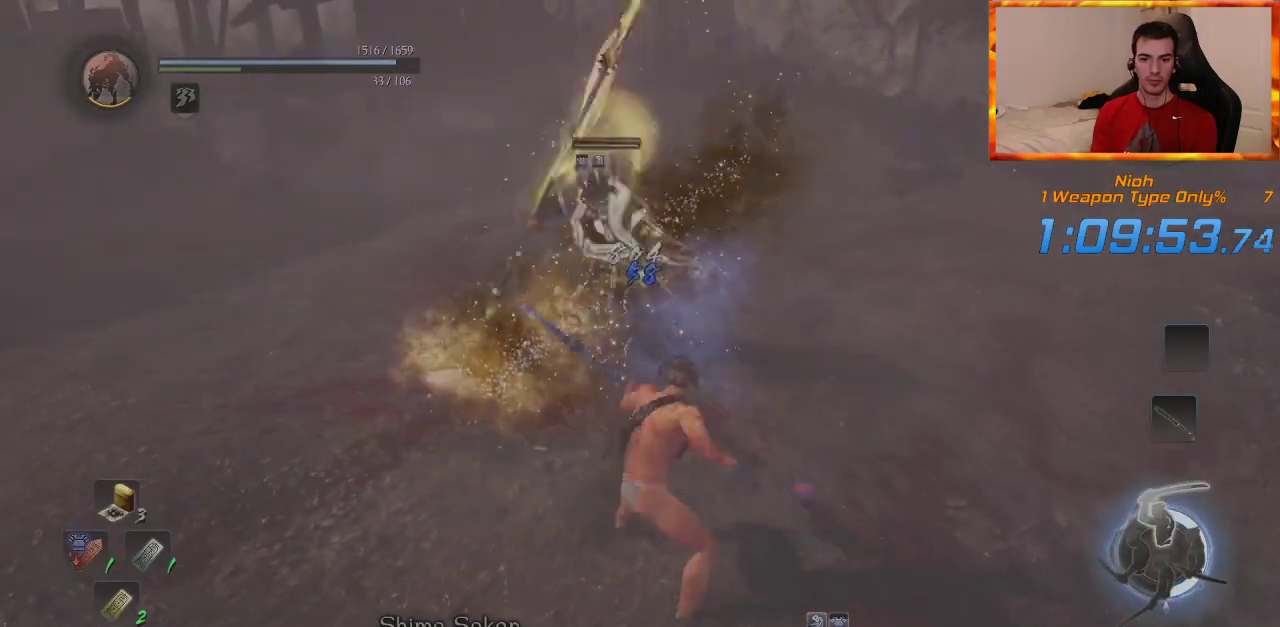
{"dt_ms": 1000, "buttons": [], "left_stick": "right", "right_stick": "center"}
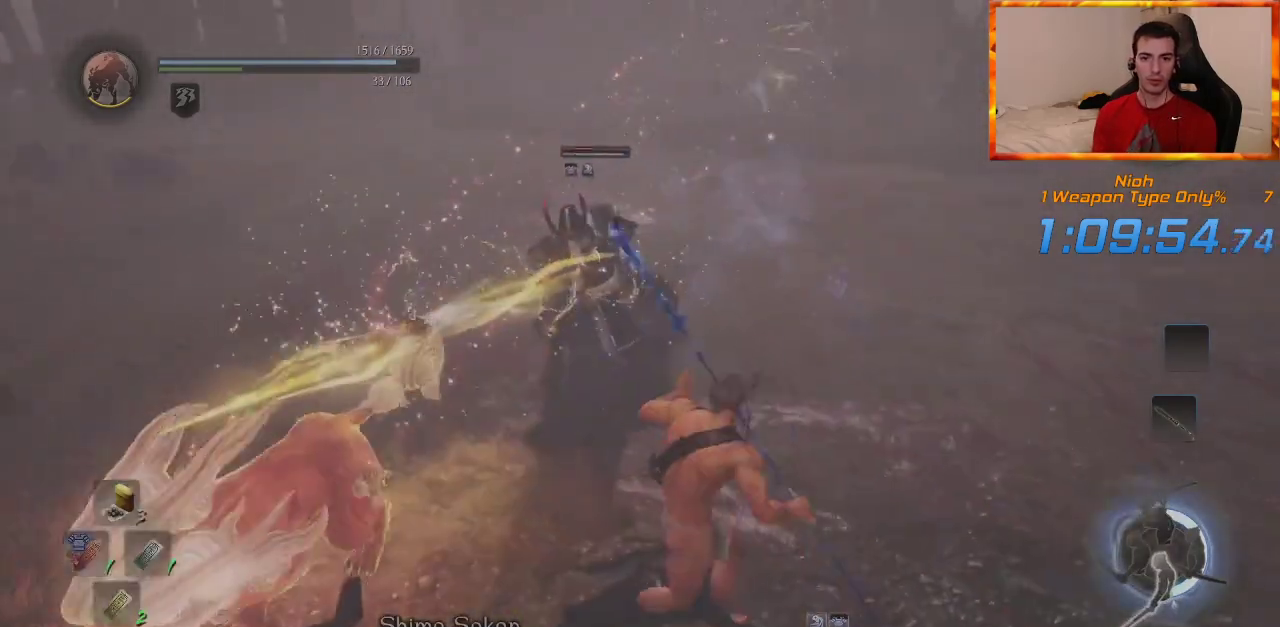
{"dt_ms": 500, "buttons": [], "left_stick": "up-right", "right_stick": "center", "events": [[33, "left_stick", "up-right"], [83, "R1", "down"], [133, "TRIANGLE", "down"], [233, "TRIANGLE", "up"], [250, "R1", "up"], [333, "SQUARE", "down"], [467, "SQUARE", "up"]]}
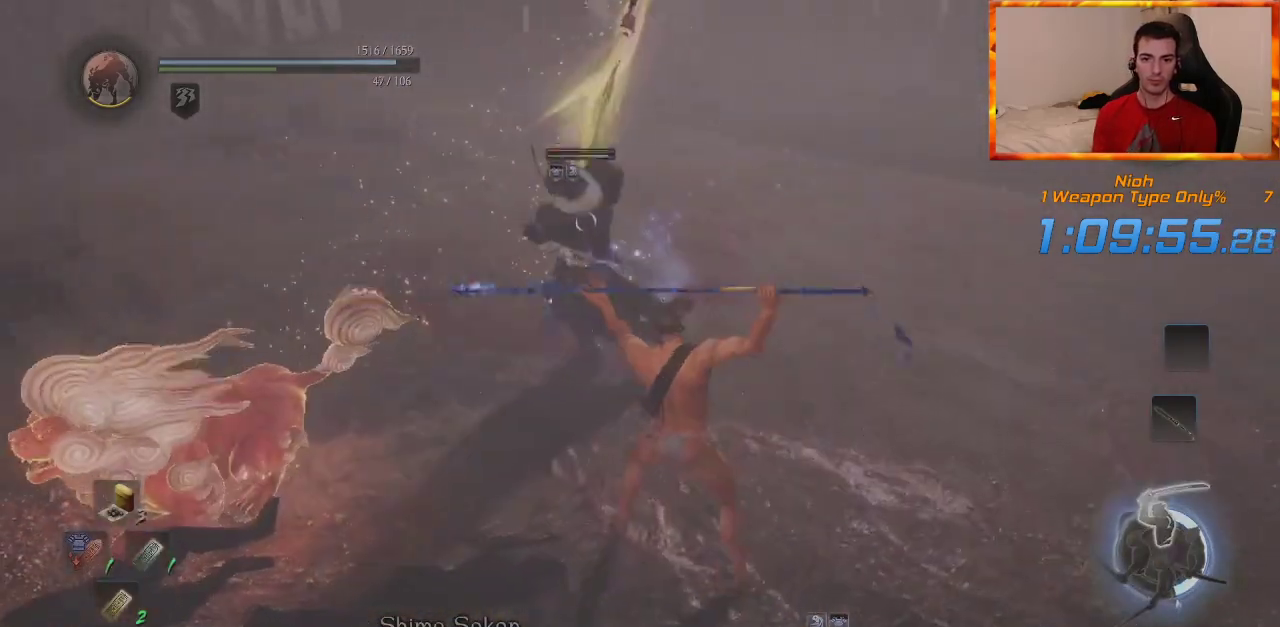
{"dt_ms": 500, "buttons": [], "left_stick": "center", "right_stick": "center", "events": [[217, "left_stick", "center"]]}
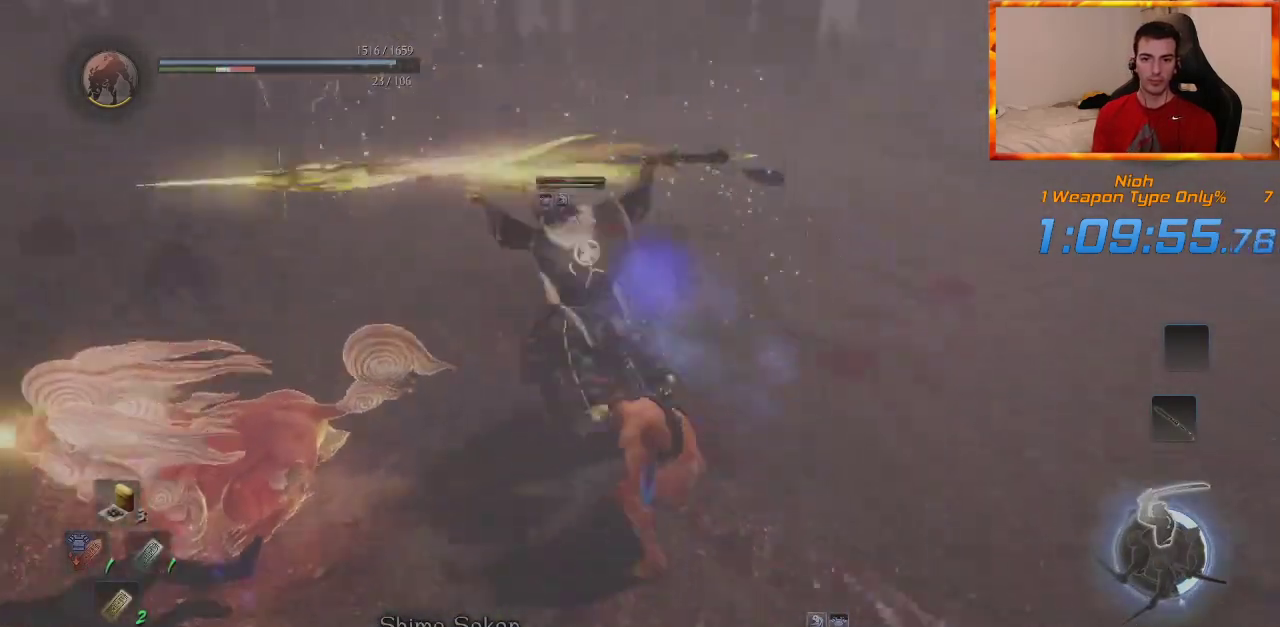
{"dt_ms": 500, "buttons": ["L1", "L3"], "left_stick": "down-right", "right_stick": "center", "events": [[117, "left_stick", "right"], [317, "R1", "down"], [417, "L1", "down"], [433, "R1", "up"], [450, "L3", "down"], [450, "left_stick", "down-right"]]}
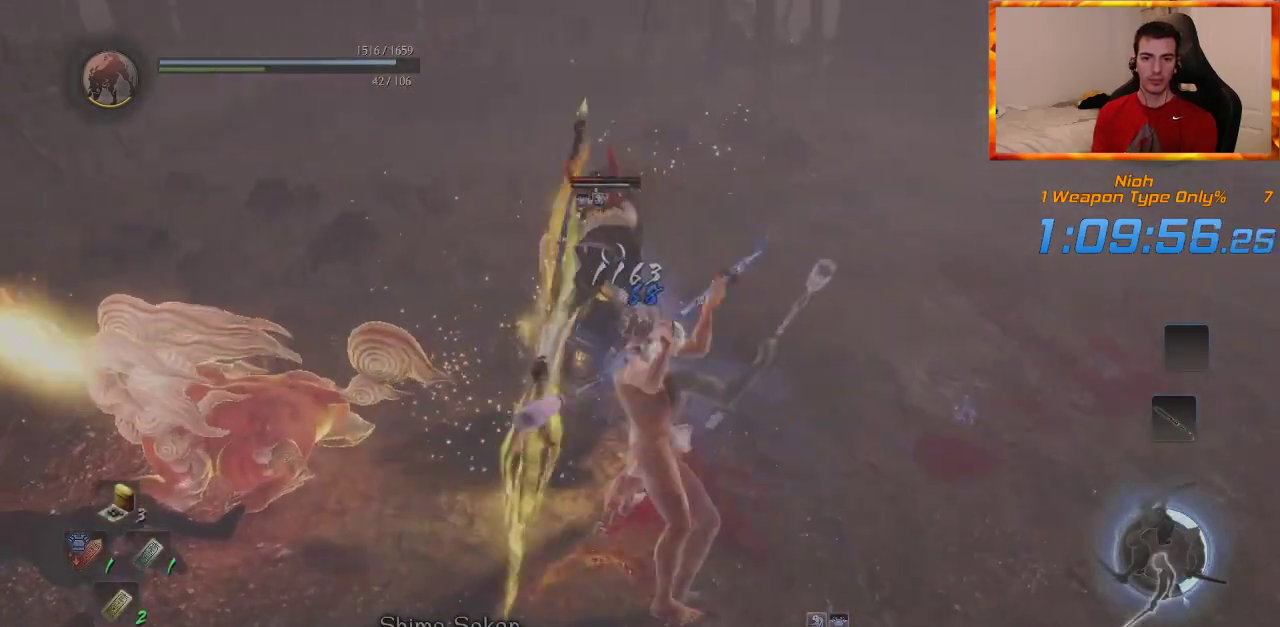
{"dt_ms": 500, "buttons": [], "left_stick": "down-right", "right_stick": "center", "events": [[383, "L3", "up"], [400, "L1", "up"]]}
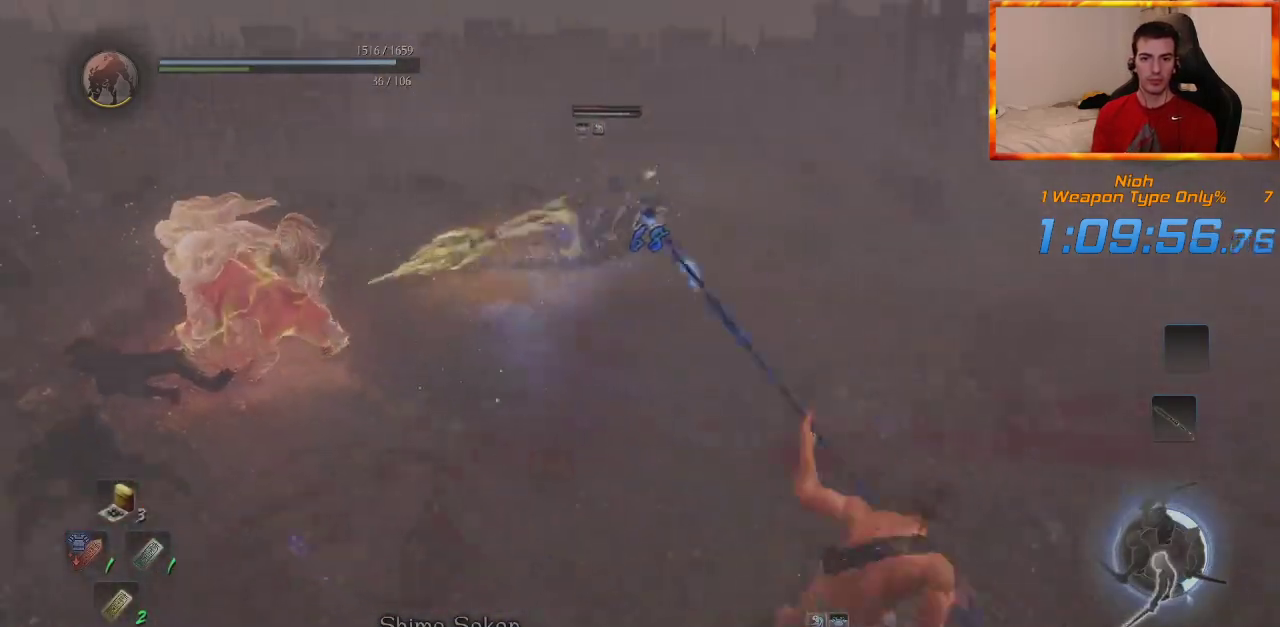
{"dt_ms": 500, "buttons": [], "left_stick": "right", "right_stick": "center", "events": [[283, "left_stick", "right"]]}
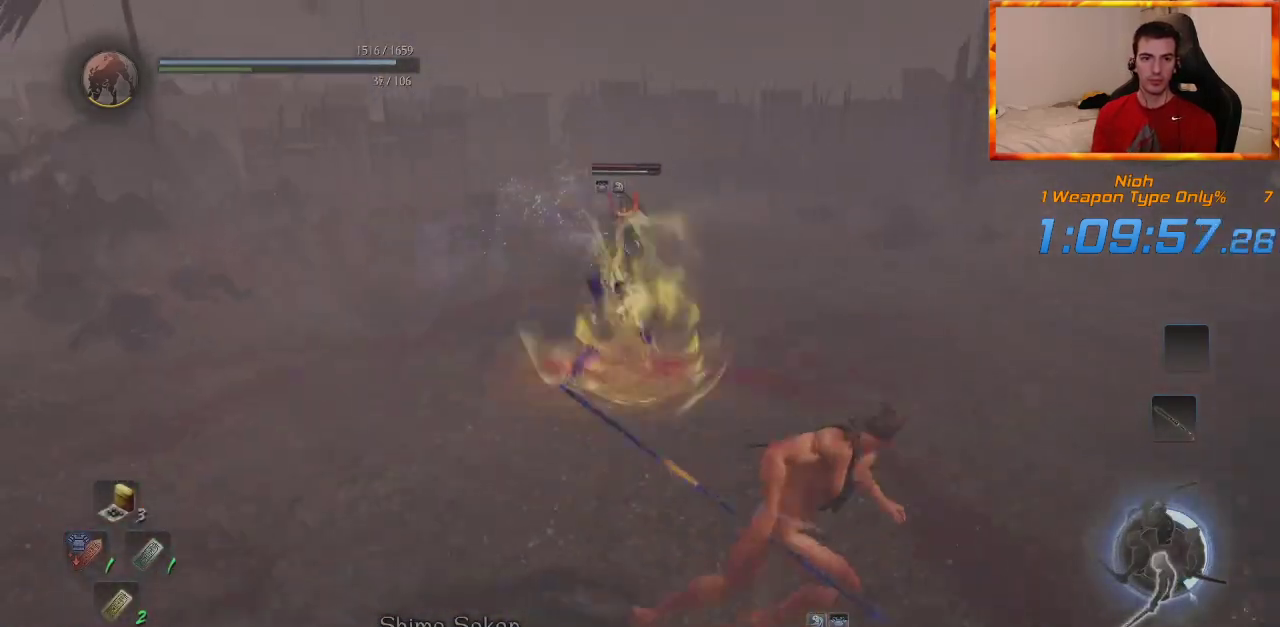
{"dt_ms": 500, "buttons": [], "left_stick": "right", "right_stick": "center", "events": []}
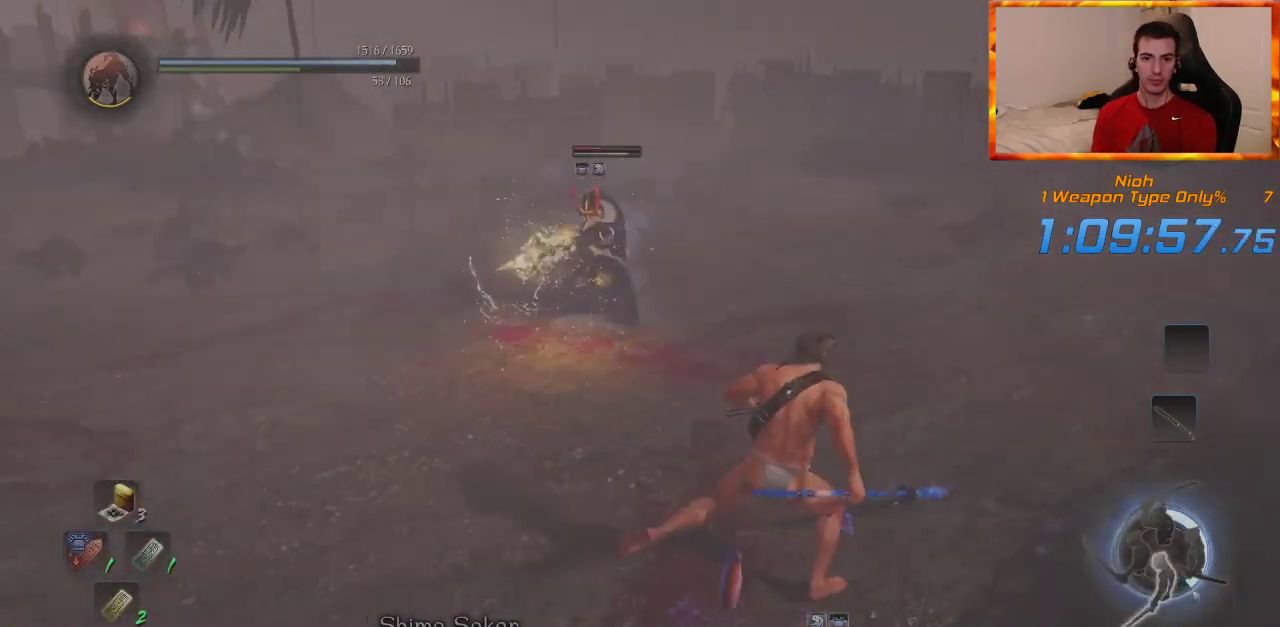
{"dt_ms": 500, "buttons": [], "left_stick": "up", "right_stick": "center", "events": [[300, "left_stick", "up"]]}
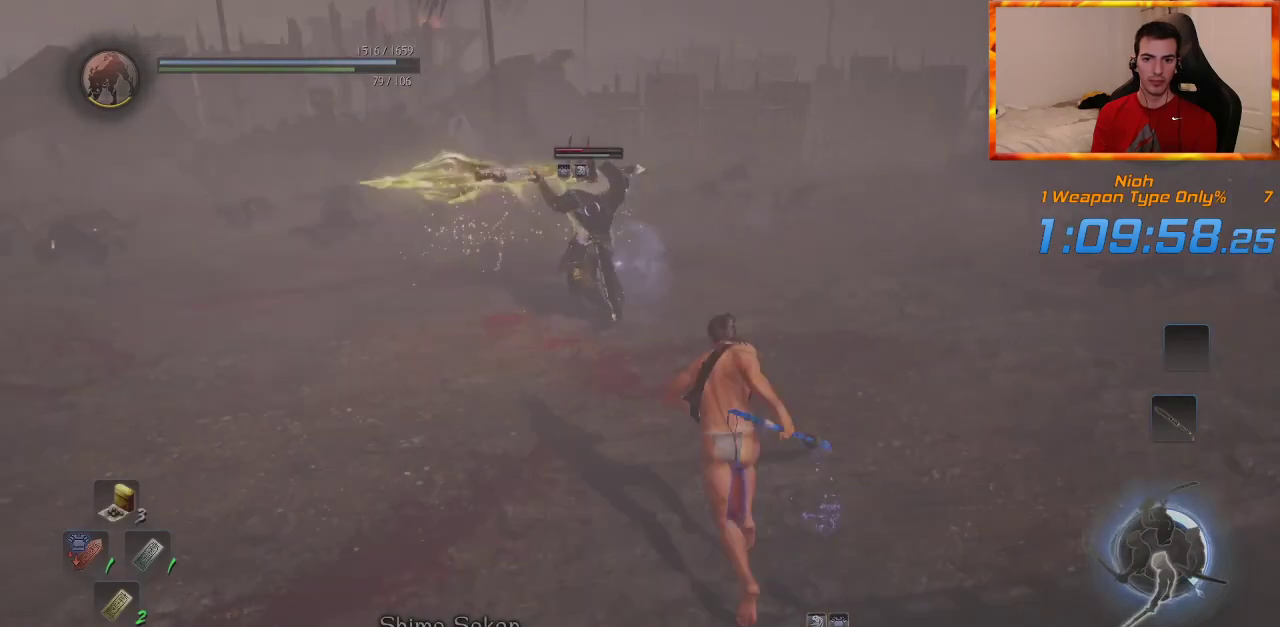
{"dt_ms": 500, "buttons": ["L1"], "left_stick": "up", "right_stick": "center", "events": [[317, "L1", "down"]]}
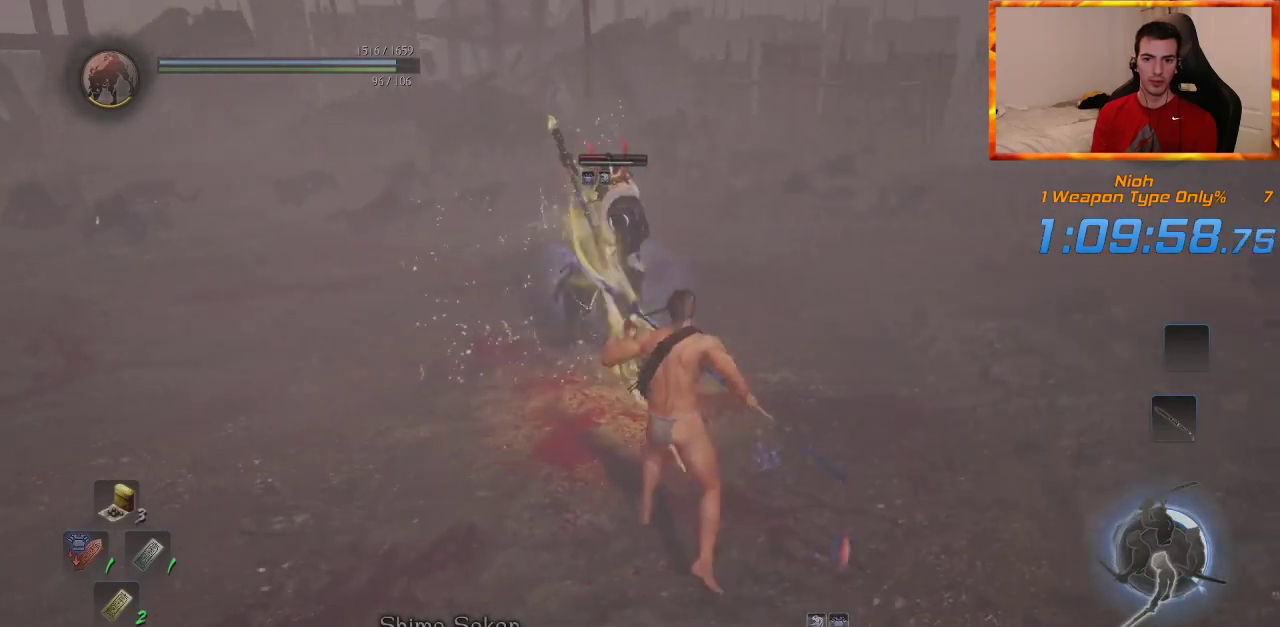
{"dt_ms": 500, "buttons": ["L1"], "left_stick": "up", "right_stick": "center", "events": []}
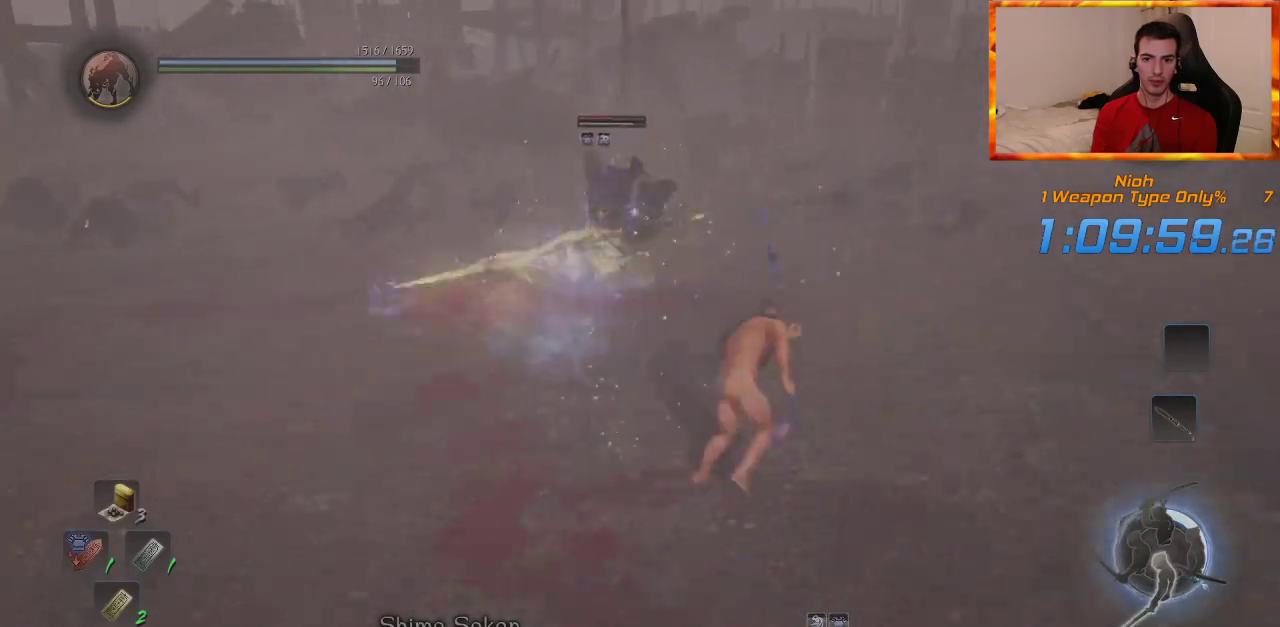
{"dt_ms": 500, "buttons": ["L1"], "left_stick": "up-right", "right_stick": "center", "events": [[150, "L1", "up"], [200, "left_stick", "up-right"], [333, "L1", "down"]]}
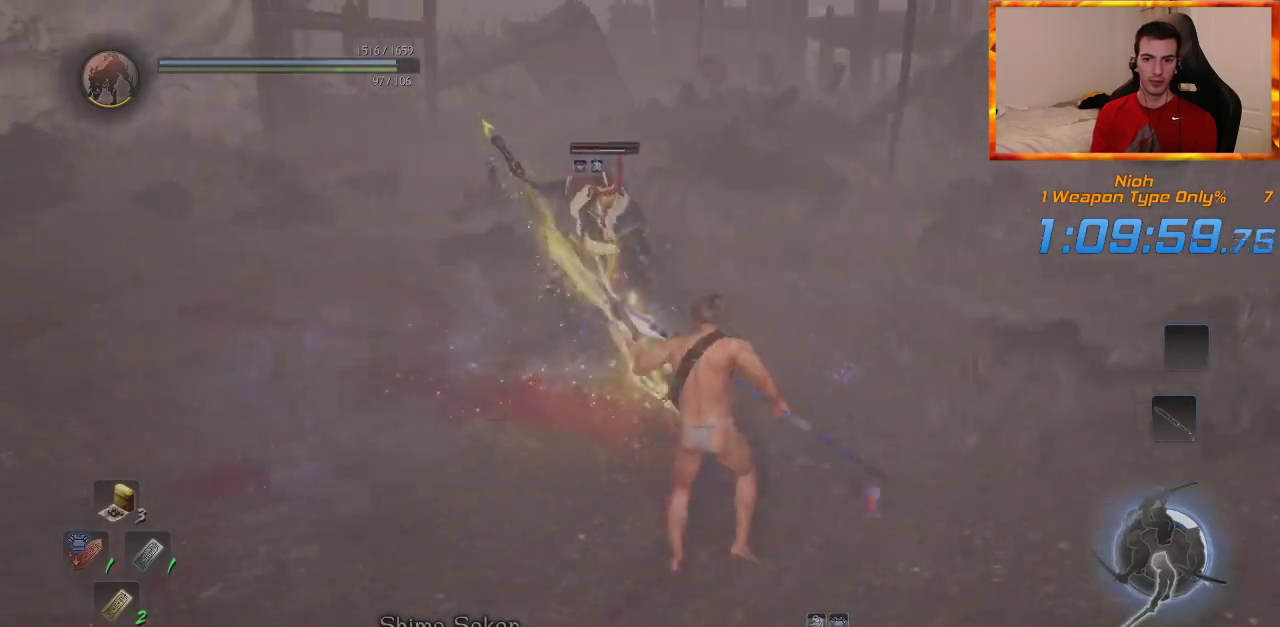
{"dt_ms": 1000, "buttons": ["L1"], "left_stick": "up-right", "right_stick": "center"}
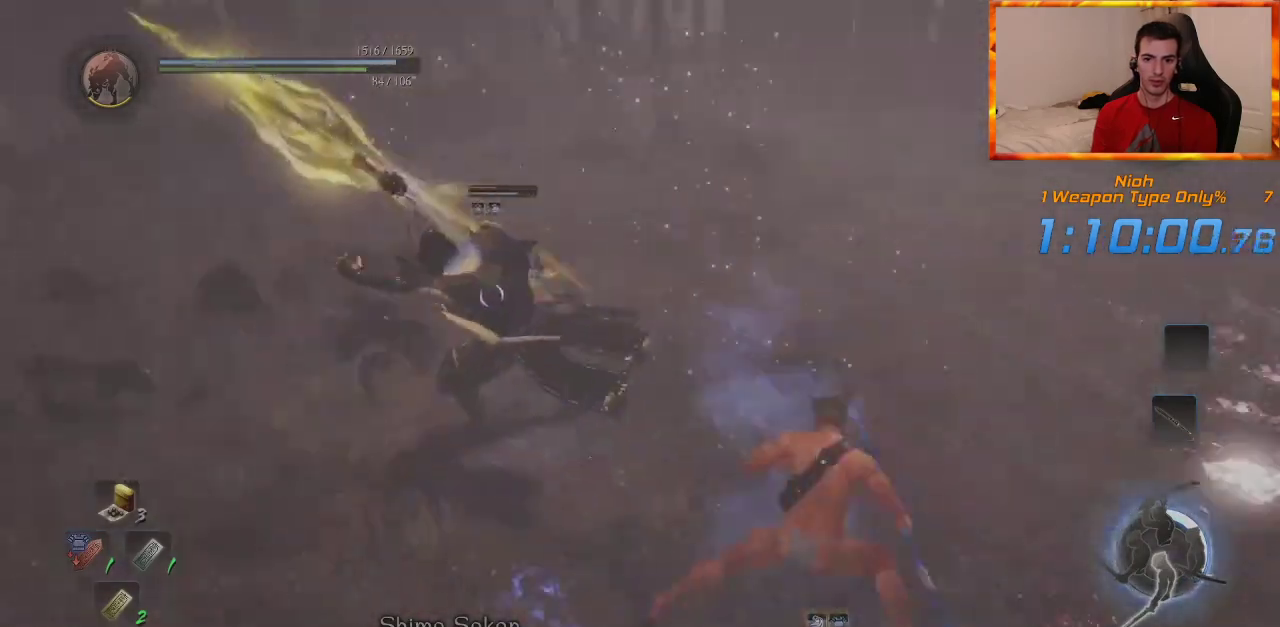
{"dt_ms": 500, "buttons": ["L1"], "left_stick": "up", "right_stick": "center", "events": [[67, "L1", "up"], [150, "left_stick", "up"], [317, "L1", "down"], [350, "TRIANGLE", "down"], [450, "TRIANGLE", "up"]]}
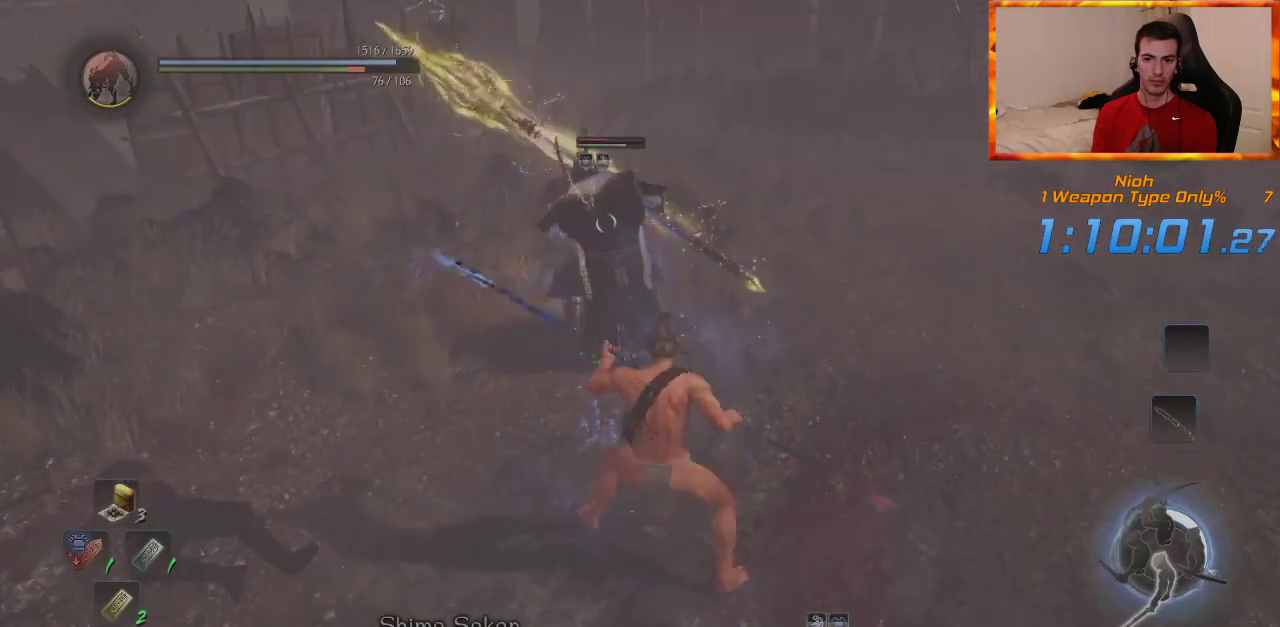
{"dt_ms": 500, "buttons": [], "left_stick": "center", "right_stick": "center", "events": [[17, "TRIANGLE", "down"], [317, "L1", "up"], [317, "TRIANGLE", "up"], [500, "left_stick", "center"]]}
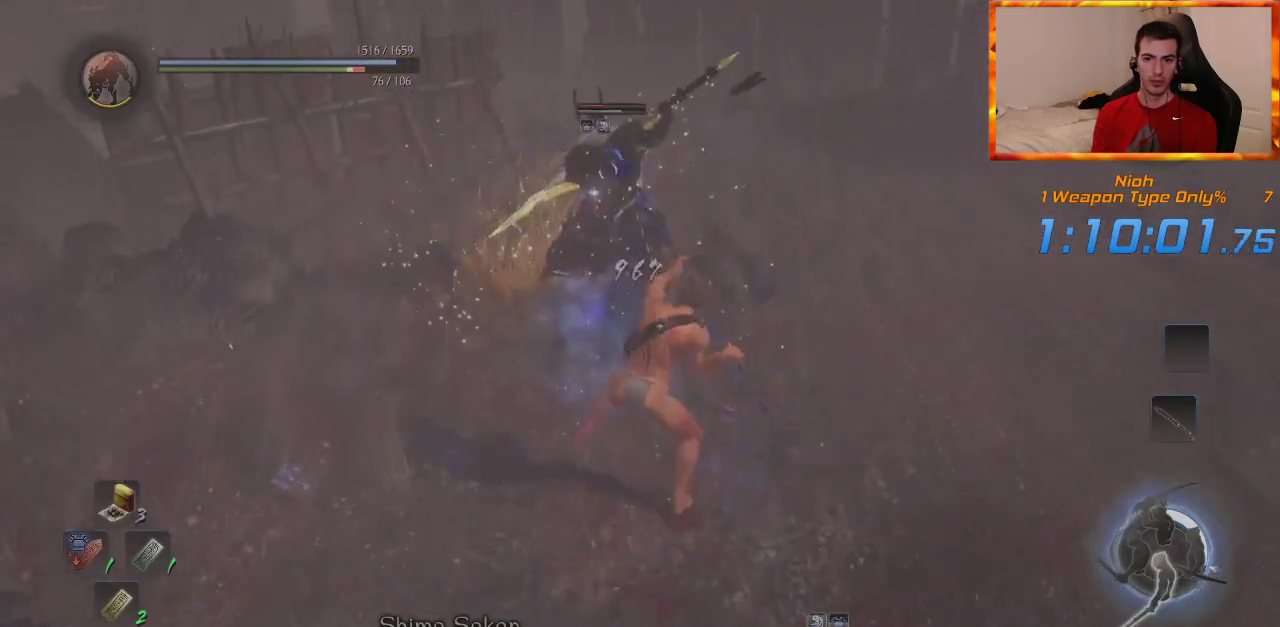
{"dt_ms": 500, "buttons": ["L1"], "left_stick": "down-right", "right_stick": "center", "events": [[233, "left_stick", "down-right"], [317, "L1", "down"]]}
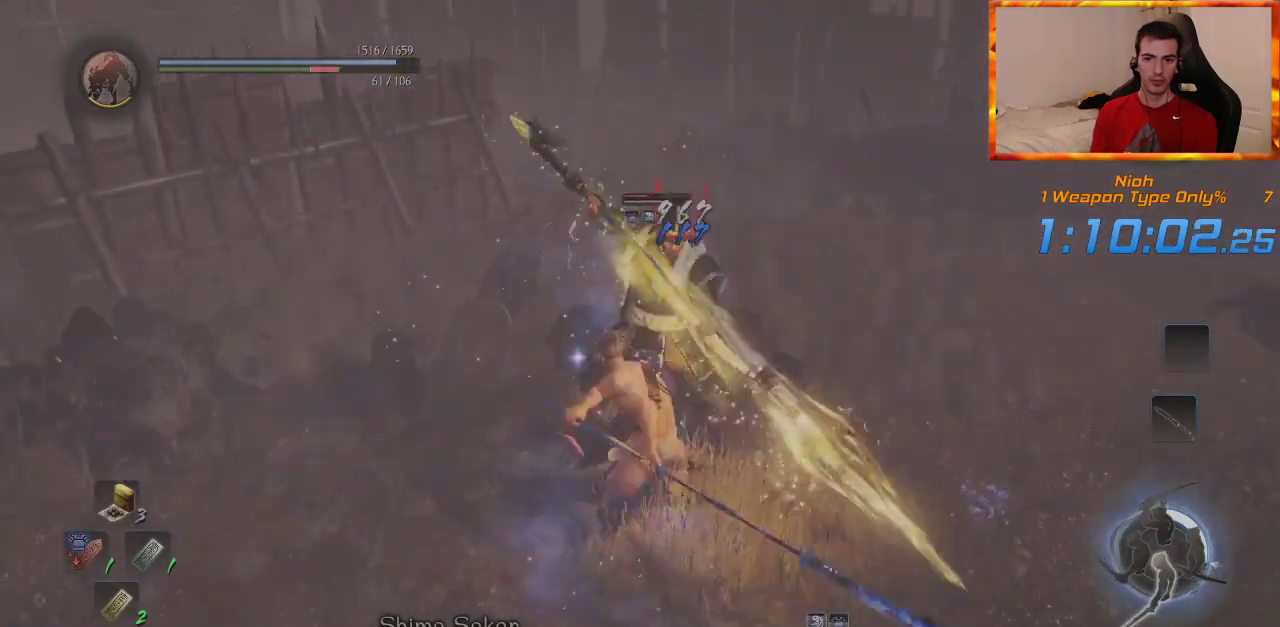
{"dt_ms": 500, "buttons": ["L1", "L3"], "left_stick": "down-right", "right_stick": "center", "events": [[17, "L3", "down"]]}
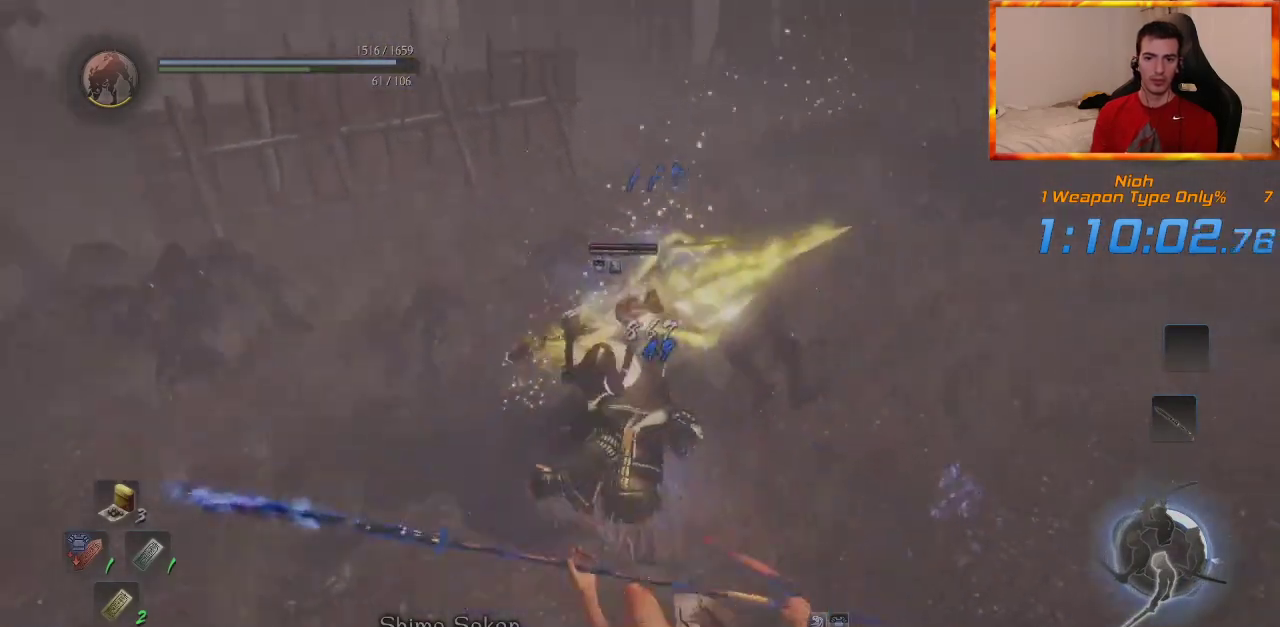
{"dt_ms": 500, "buttons": [], "left_stick": "down-right", "right_stick": "center", "events": [[300, "L3", "up"], [350, "L1", "up"]]}
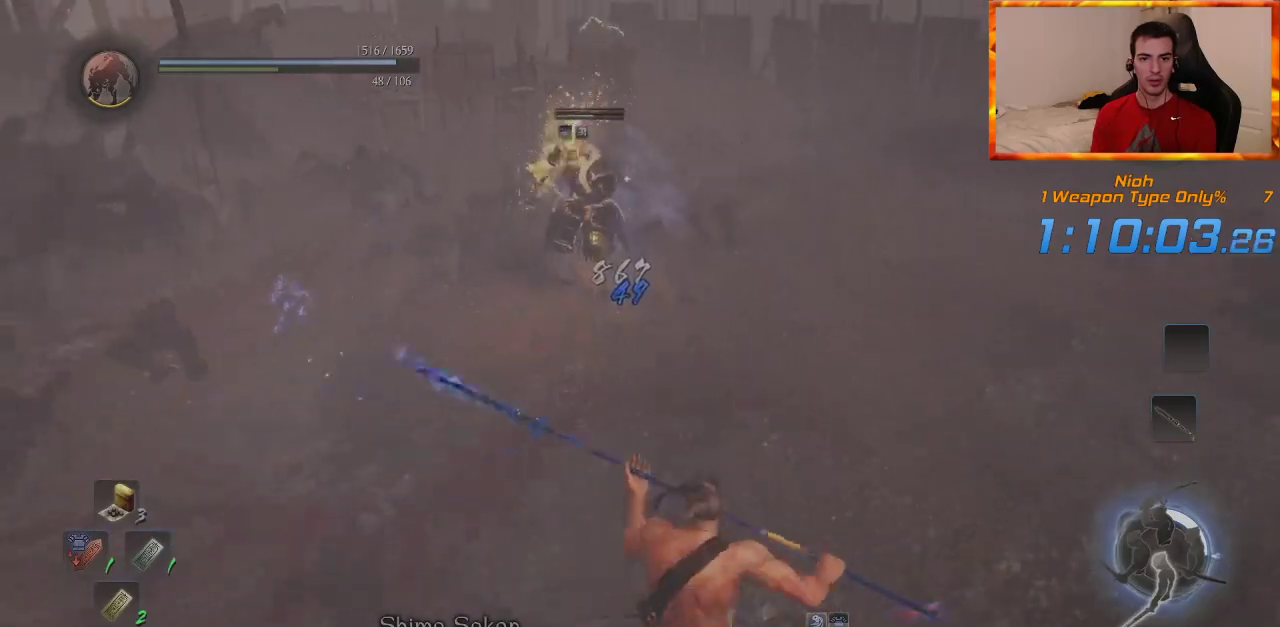
{"dt_ms": 500, "buttons": [], "left_stick": "right", "right_stick": "center", "events": [[367, "left_stick", "right"]]}
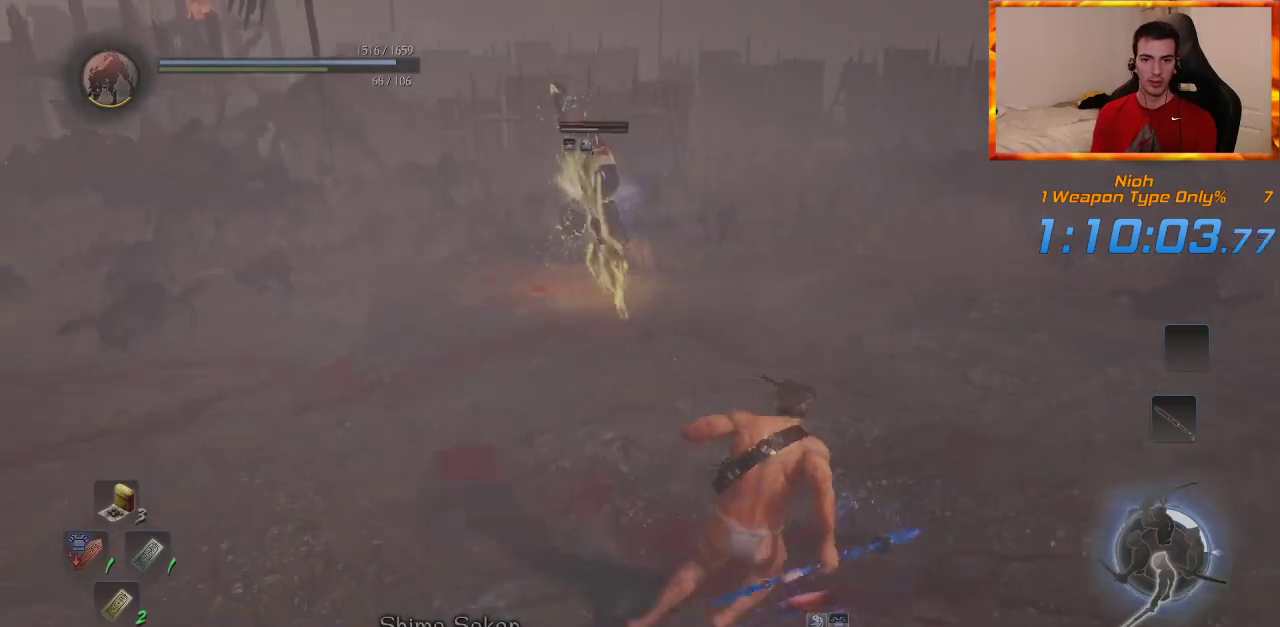
{"dt_ms": 500, "buttons": ["L1"], "left_stick": "up", "right_stick": "center", "events": [[100, "left_stick", "up"], [467, "L1", "down"]]}
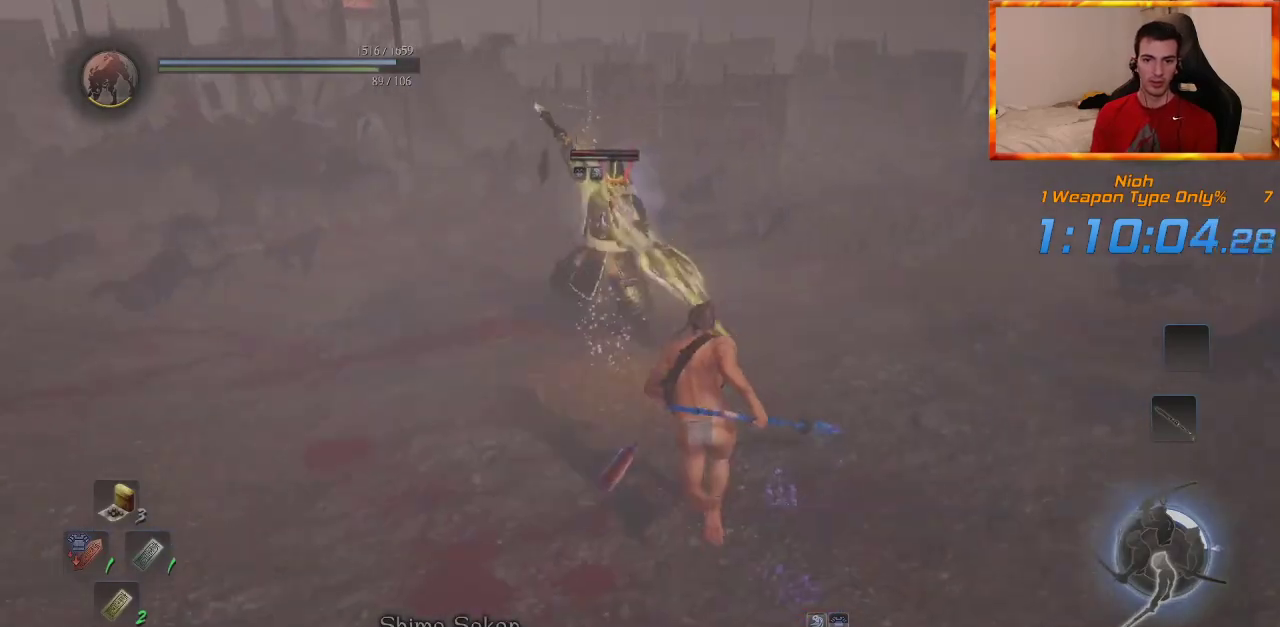
{"dt_ms": 1000, "buttons": ["TRIANGLE", "L1"], "left_stick": "up", "right_stick": "center"}
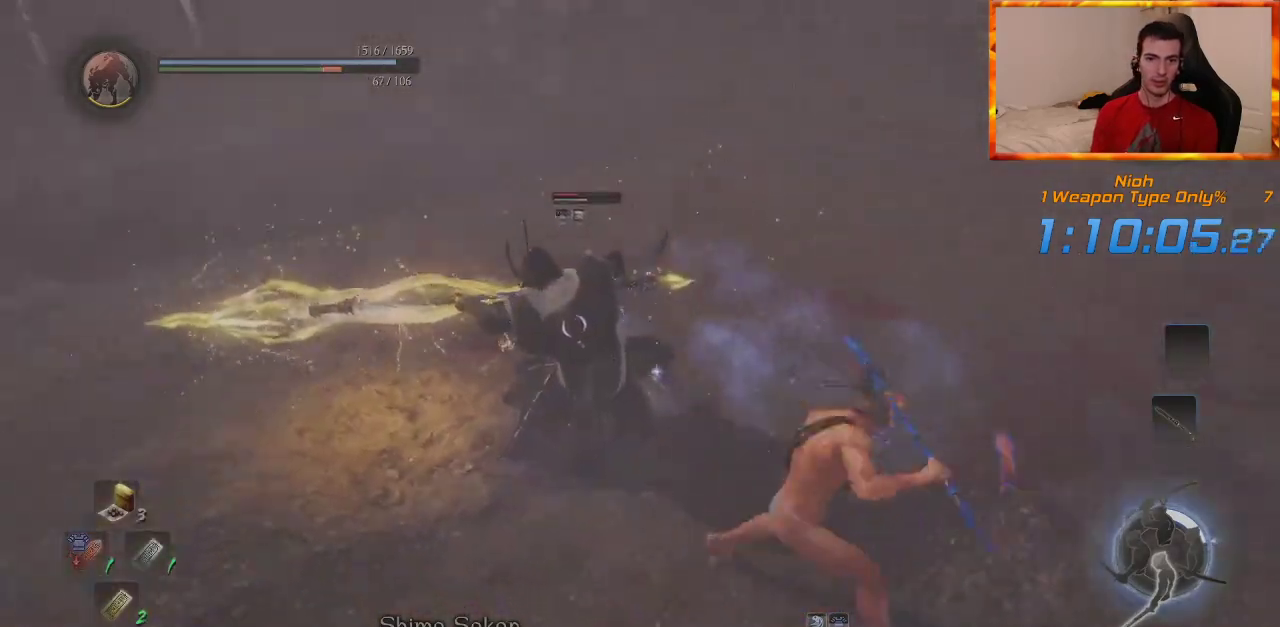
{"dt_ms": 500, "buttons": [], "left_stick": "center", "right_stick": "center", "events": [[83, "TRIANGLE", "up"], [167, "L1", "up"], [333, "left_stick", "center"]]}
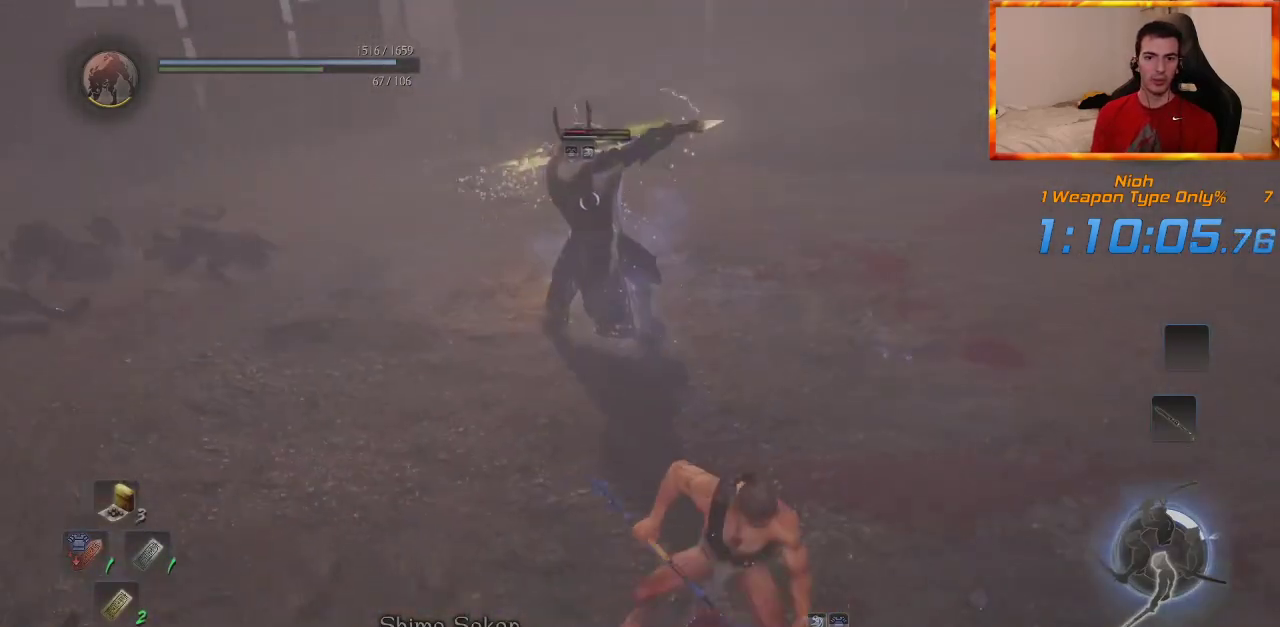
{"dt_ms": 500, "buttons": ["R1"], "left_stick": "center", "right_stick": "center", "events": [[467, "R1", "down"]]}
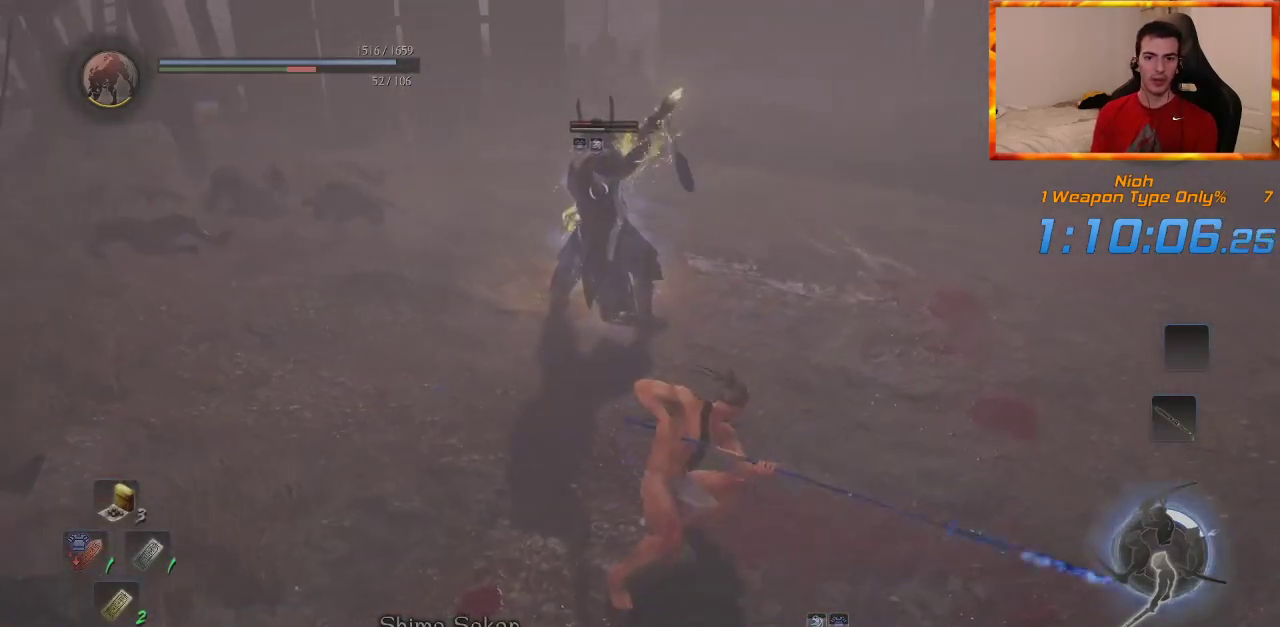
{"dt_ms": 500, "buttons": [], "left_stick": "center", "right_stick": "center", "events": [[167, "R1", "up"], [367, "R1", "down"], [500, "R1", "up"]]}
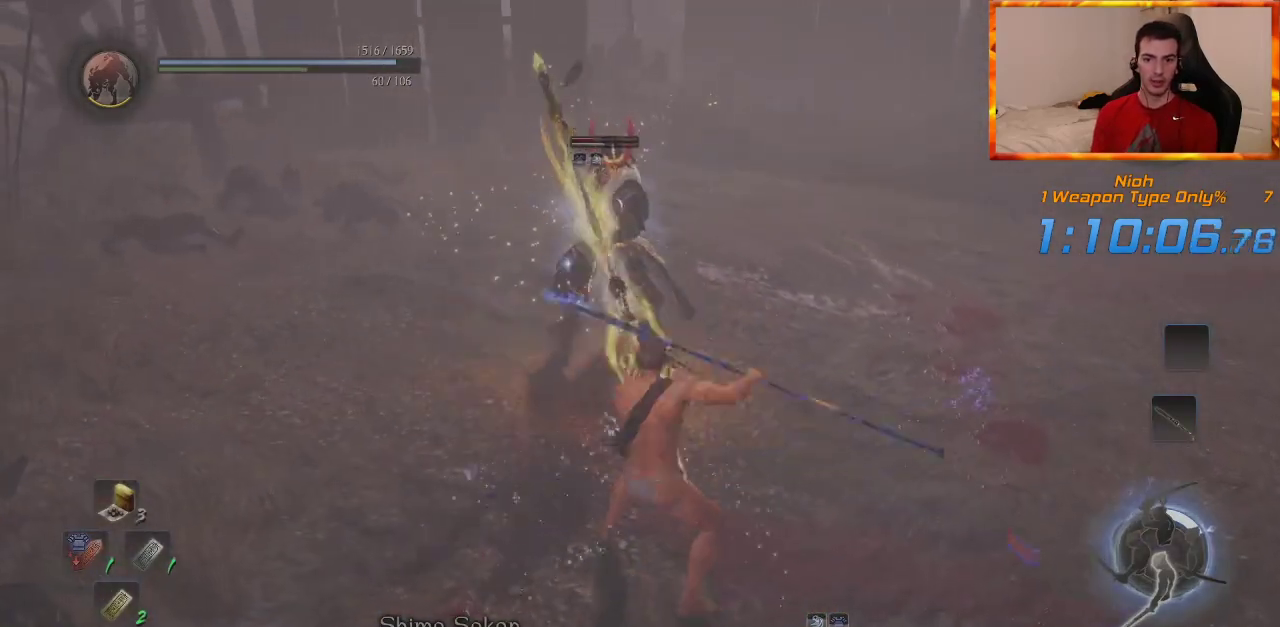
{"dt_ms": 500, "buttons": ["L1"], "left_stick": "up-right", "right_stick": "center", "events": [[50, "left_stick", "up-right"], [133, "L1", "down"]]}
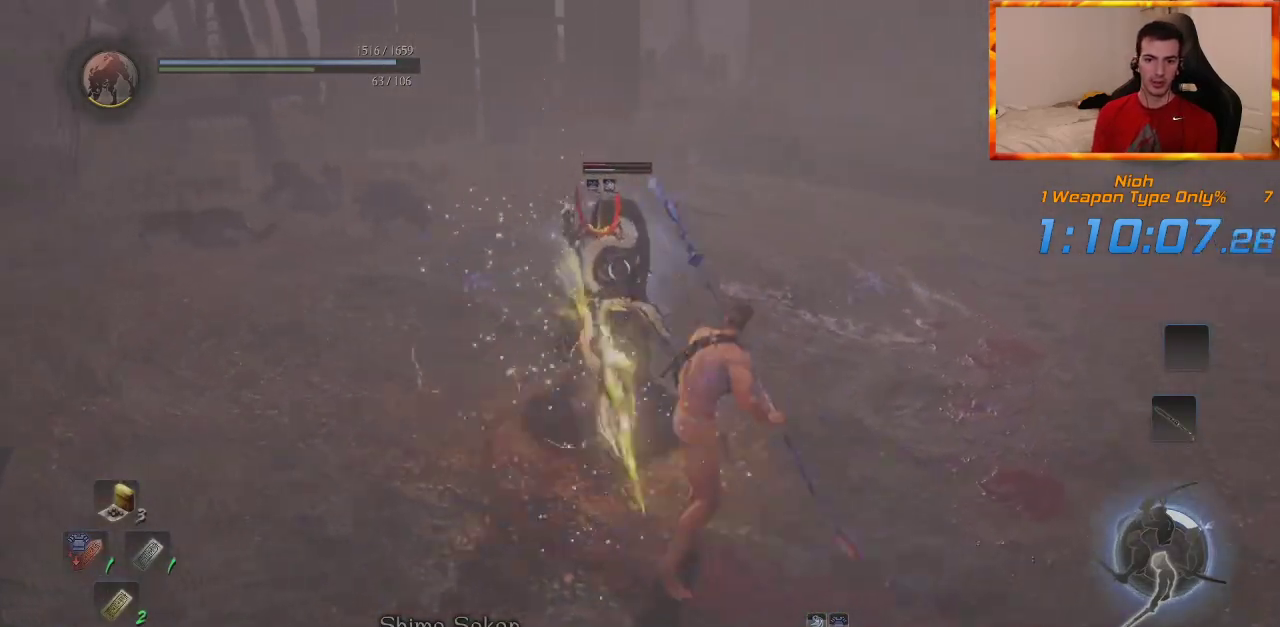
{"dt_ms": 500, "buttons": ["TRIANGLE", "L1"], "left_stick": "up", "right_stick": "center", "events": [[133, "L1", "up"], [183, "left_stick", "up"], [433, "L1", "down"], [483, "TRIANGLE", "down"]]}
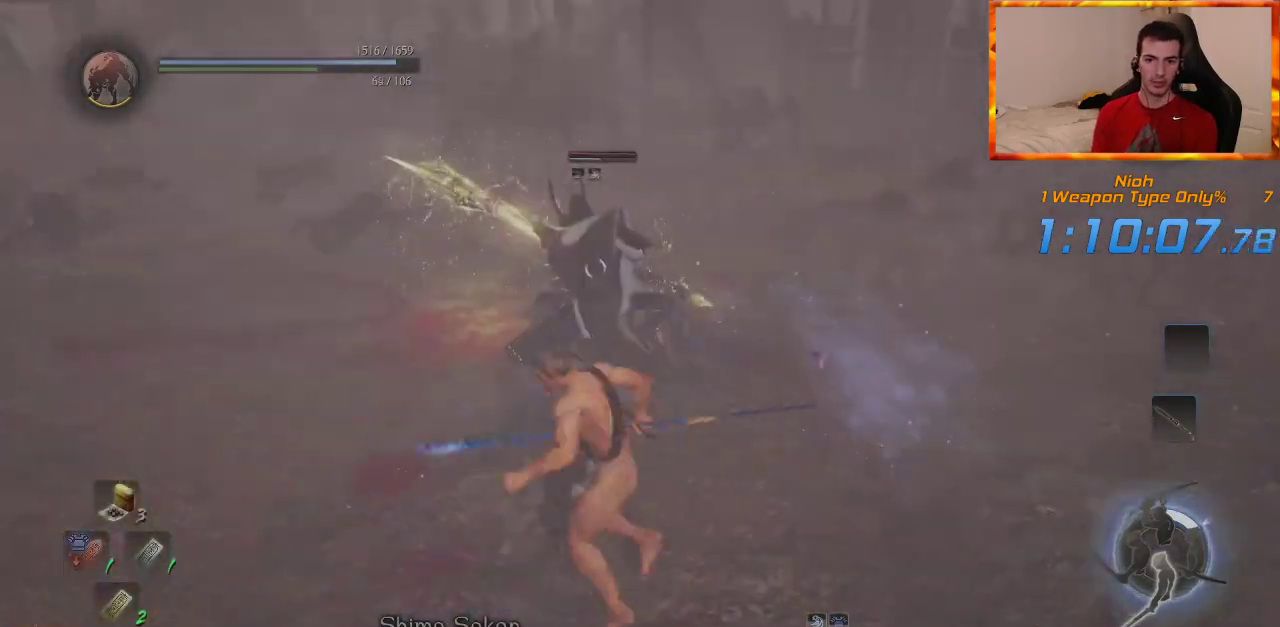
{"dt_ms": 500, "buttons": [], "left_stick": "up", "right_stick": "center", "events": [[83, "TRIANGLE", "up"], [150, "TRIANGLE", "down"], [300, "TRIANGLE", "up"], [500, "L1", "up"]]}